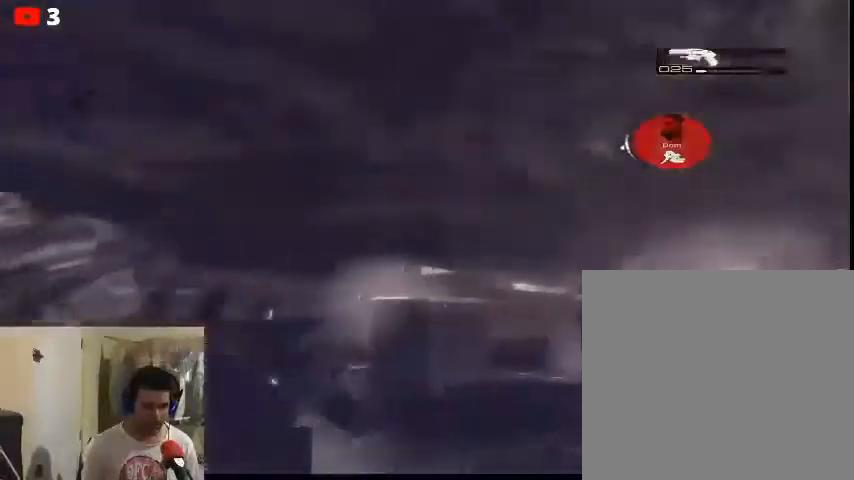
Gameplay with a controller (Xbox layout); each line is a JSON object with the inputs held at the frame after it. "events" lists button and stick changes between this image and that frame as [ms after this image, input, new state], when the widget could be followed in between.
{"buttons": [], "left_stick": "up", "right_stick": "right", "events": [[233, "right_stick", "right"]]}
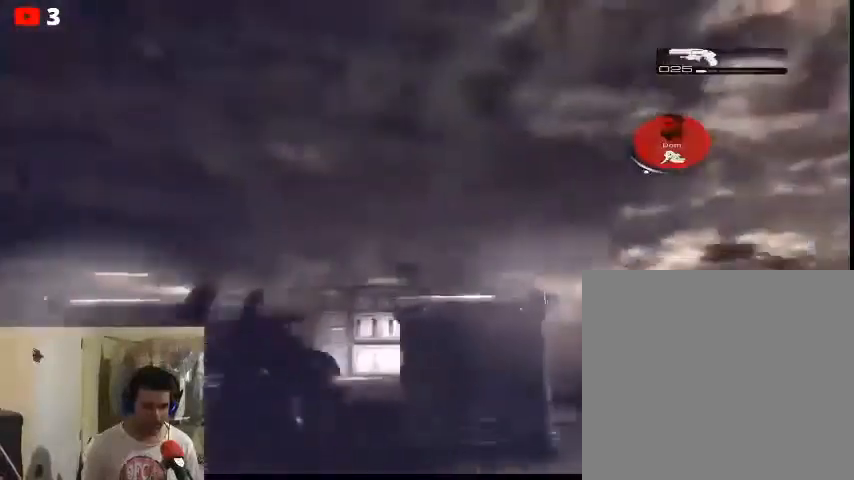
{"buttons": ["A"], "left_stick": "up", "right_stick": "center", "events": [[33, "right_stick", "center"], [133, "A", "down"]]}
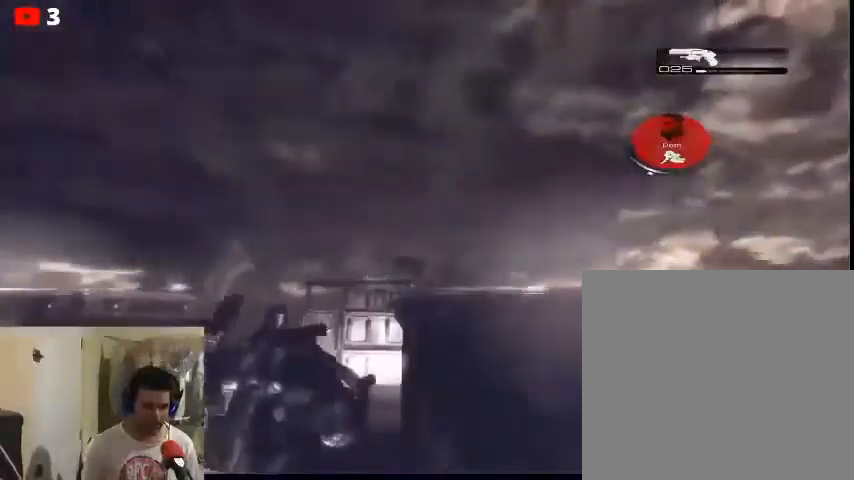
{"buttons": [], "left_stick": "up", "right_stick": "center", "events": [[333, "A", "up"]]}
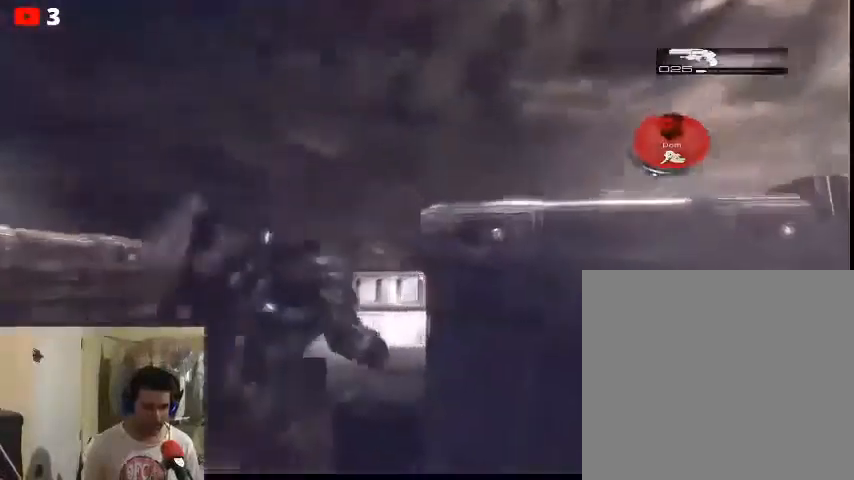
{"buttons": [], "left_stick": "up", "right_stick": "right", "events": [[400, "right_stick", "right"]]}
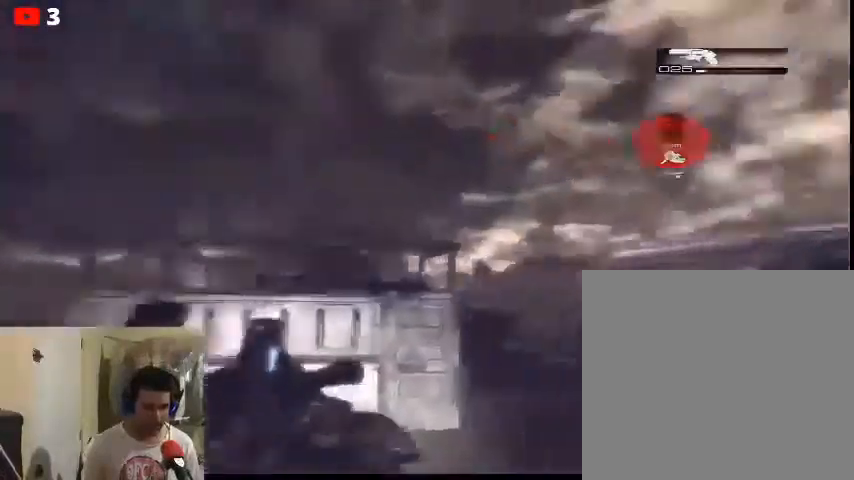
{"buttons": [], "left_stick": "up", "right_stick": "right", "events": []}
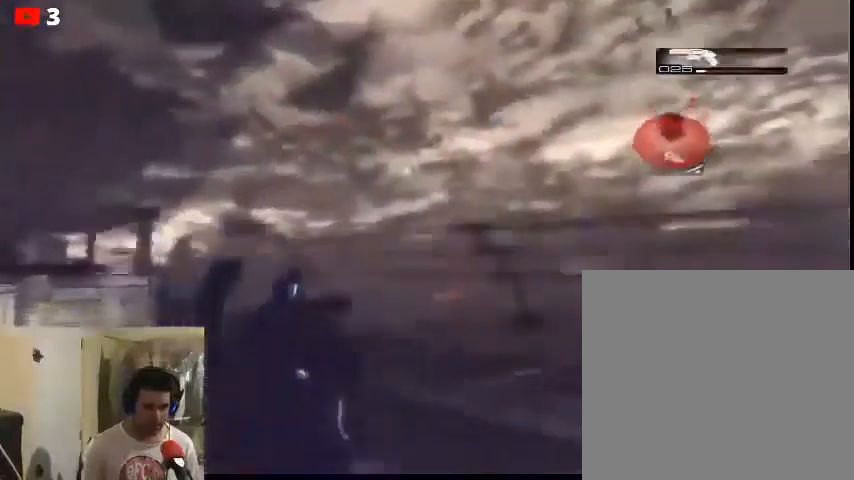
{"buttons": [], "left_stick": "up-right", "right_stick": "left", "events": [[100, "right_stick", "left"], [500, "left_stick", "up-right"]]}
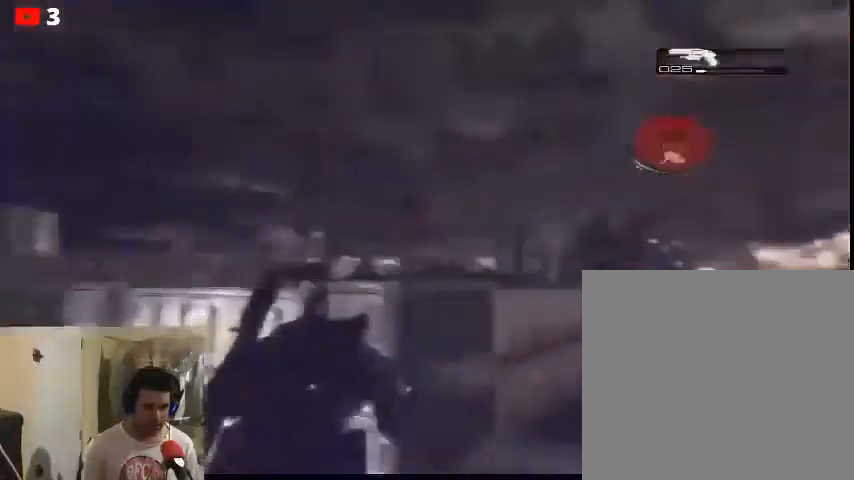
{"buttons": [], "left_stick": "up-right", "right_stick": "center", "events": [[333, "right_stick", "center"]]}
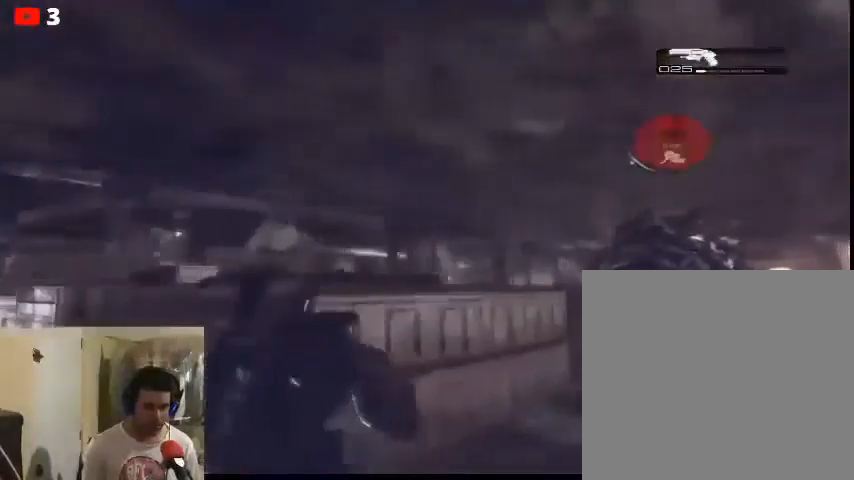
{"buttons": ["A"], "left_stick": "up-right", "right_stick": "center", "events": [[367, "A", "down"]]}
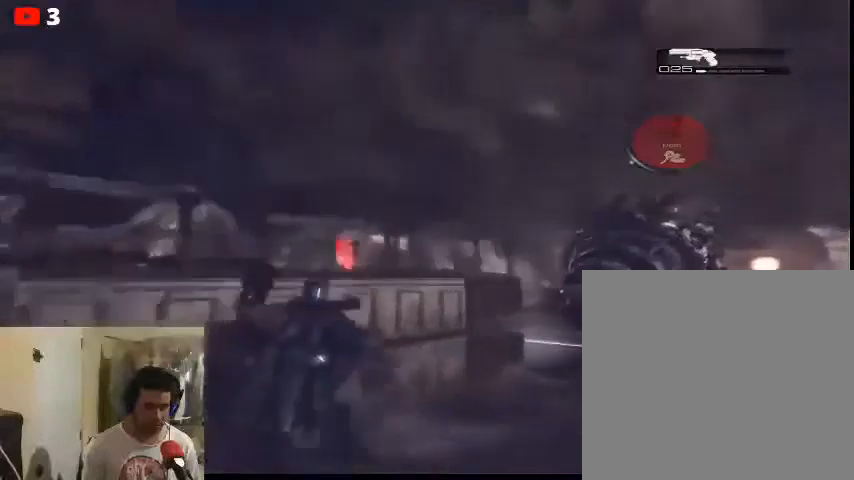
{"buttons": ["A"], "left_stick": "up-right", "right_stick": "center", "events": []}
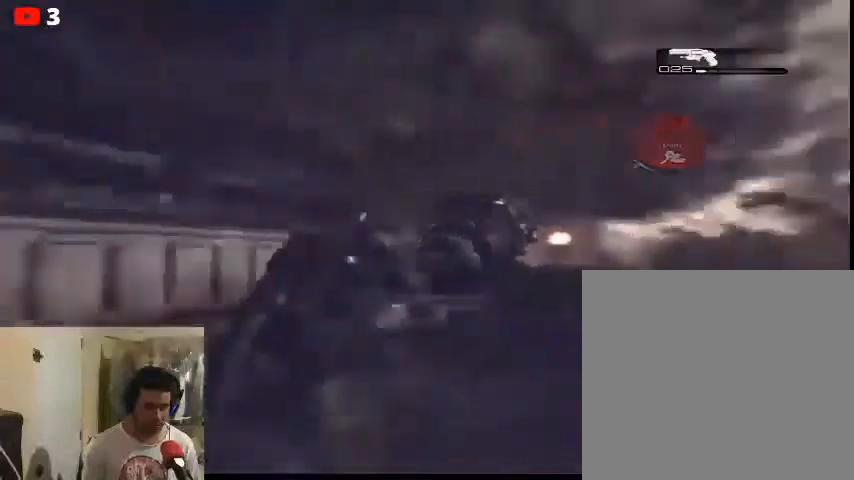
{"buttons": [], "left_stick": "up", "right_stick": "left", "events": [[367, "A", "up"], [433, "left_stick", "up"], [500, "right_stick", "left"]]}
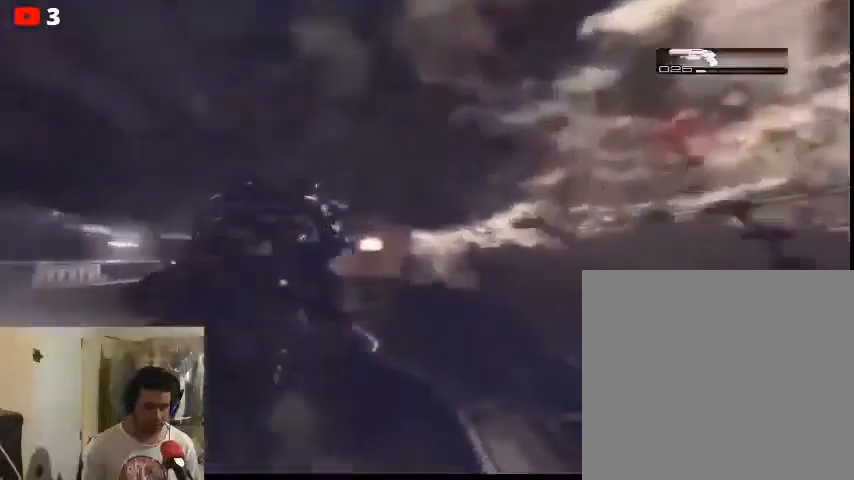
{"buttons": [], "left_stick": "up", "right_stick": "center", "events": [[333, "right_stick", "center"]]}
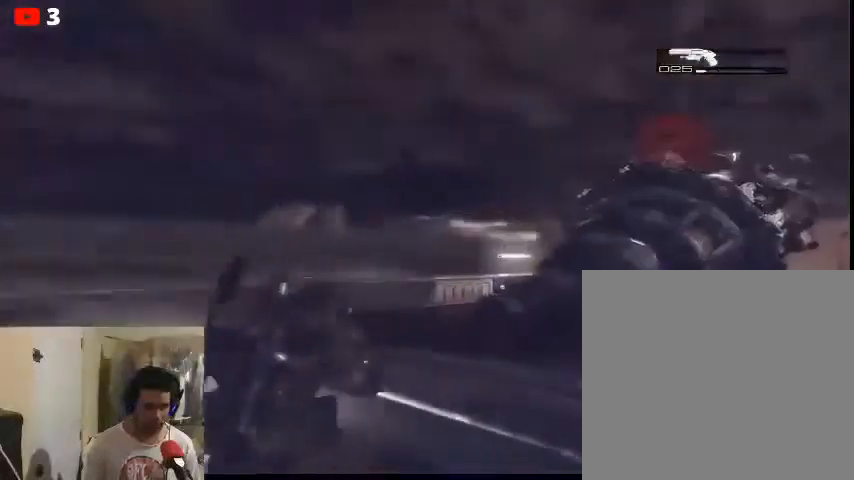
{"buttons": [], "left_stick": "up", "right_stick": "center", "events": [[367, "right_stick", "right"], [500, "right_stick", "center"]]}
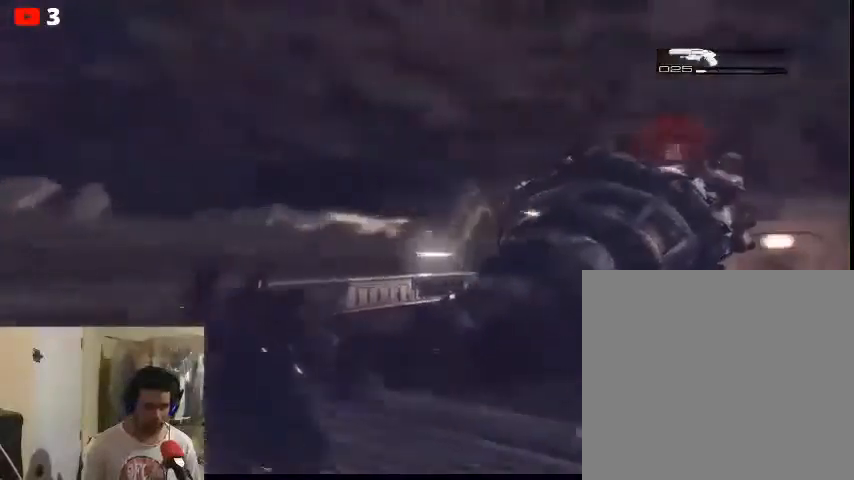
{"buttons": [], "left_stick": "up", "right_stick": "center", "events": []}
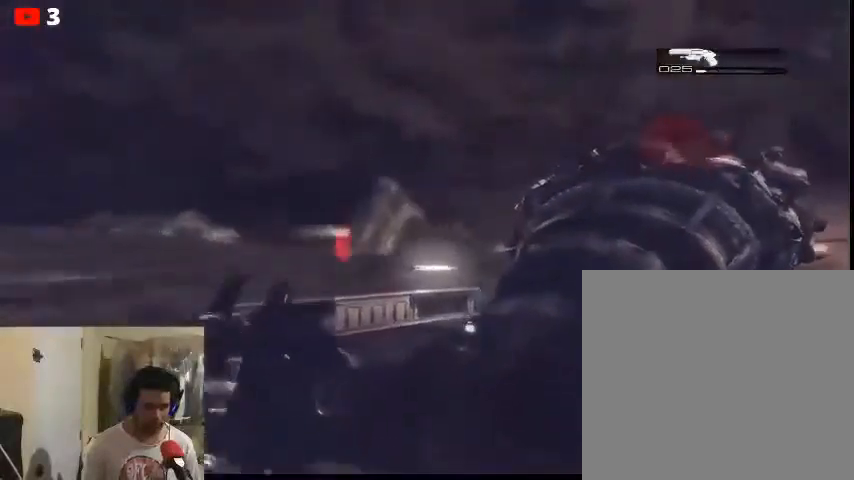
{"buttons": [], "left_stick": "up", "right_stick": "center", "events": []}
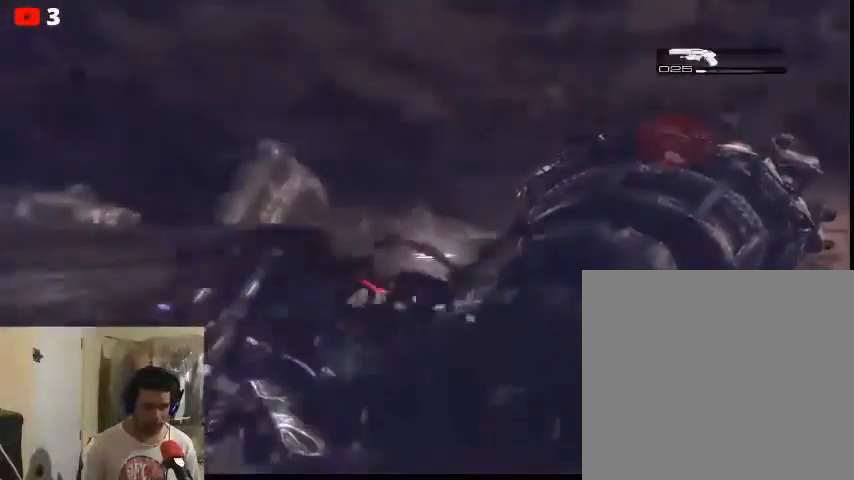
{"buttons": [], "left_stick": "up-left", "right_stick": "center", "events": [[433, "left_stick", "up-left"]]}
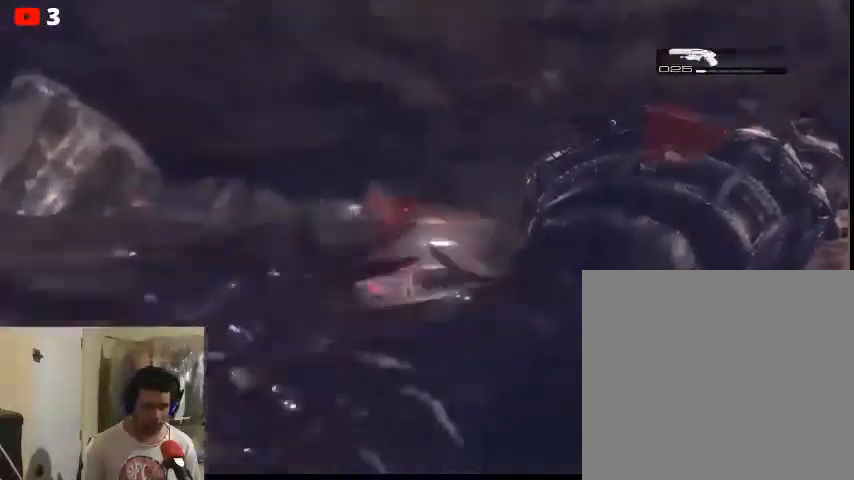
{"buttons": [], "left_stick": "up", "right_stick": "center", "events": [[33, "right_stick", "down"], [67, "left_stick", "down-left"], [333, "left_stick", "down-right"], [400, "left_stick", "up-right"], [400, "right_stick", "center"], [500, "left_stick", "up"]]}
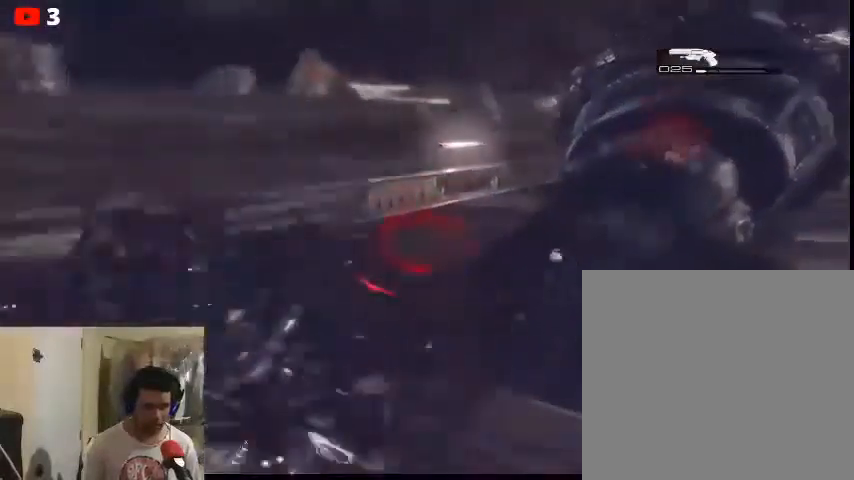
{"buttons": [], "left_stick": "up", "right_stick": "center", "events": [[67, "right_stick", "right"], [167, "right_stick", "center"]]}
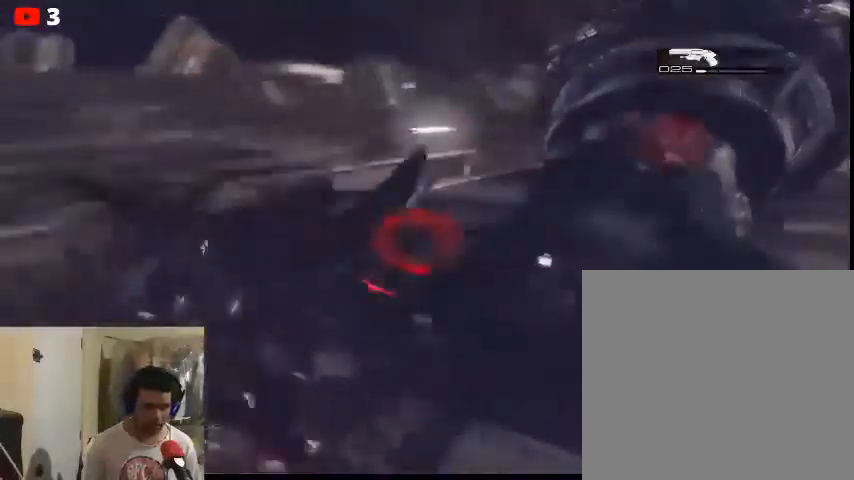
{"buttons": [], "left_stick": "center", "right_stick": "center", "events": [[200, "left_stick", "up-left"], [433, "left_stick", "center"]]}
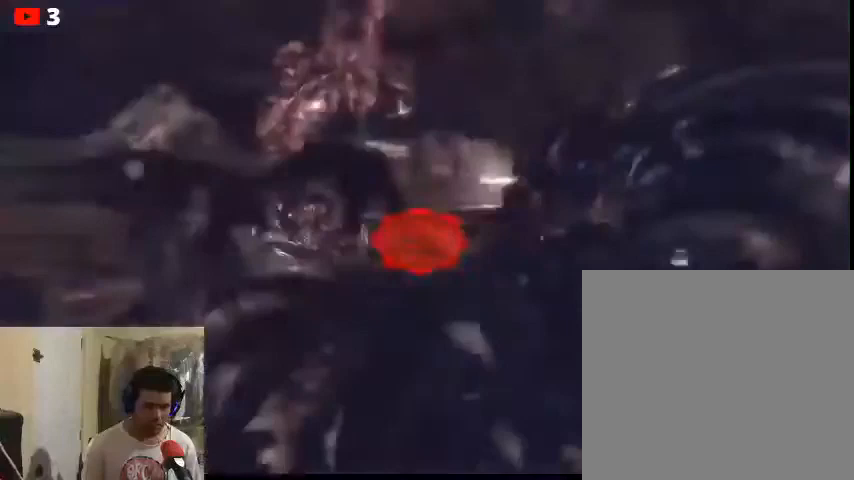
{"buttons": [], "left_stick": "up", "right_stick": "center", "events": [[33, "right_stick", "up-left"], [100, "left_stick", "up"], [233, "right_stick", "center"]]}
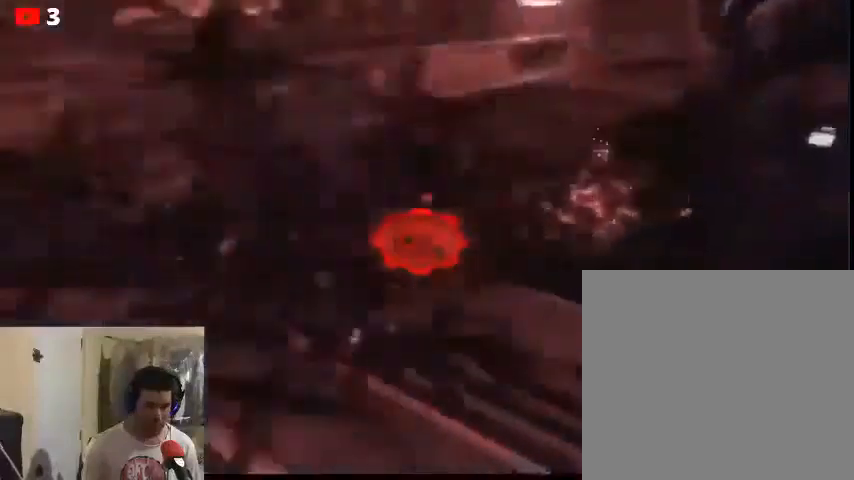
{"buttons": [], "left_stick": "center", "right_stick": "center", "events": [[67, "left_stick", "center"]]}
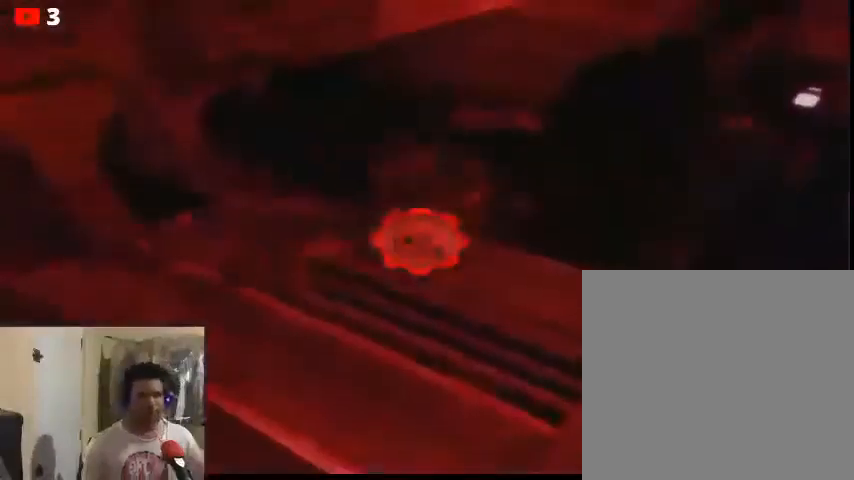
{"buttons": [], "left_stick": "center", "right_stick": "center", "events": []}
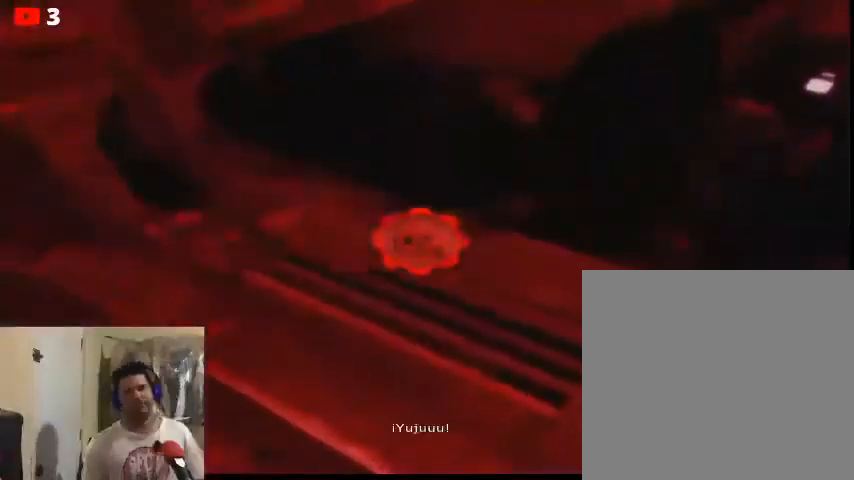
{"buttons": [], "left_stick": "center", "right_stick": "center", "events": []}
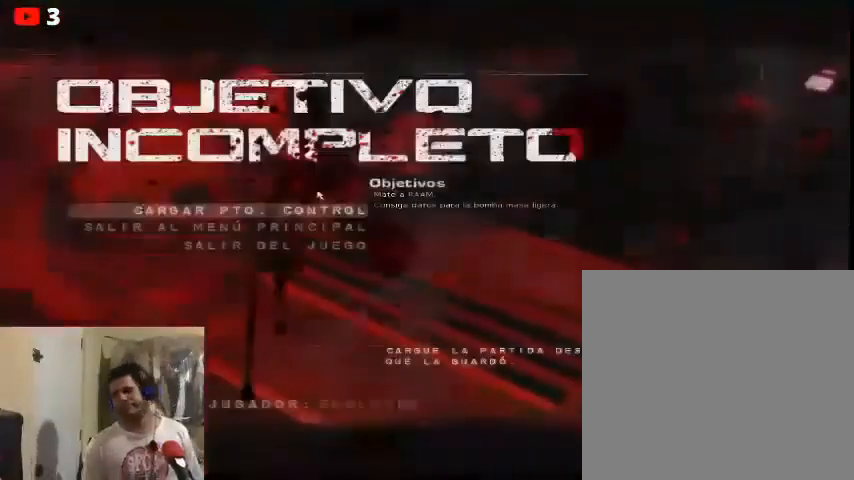
{"buttons": [], "left_stick": "center", "right_stick": "center", "events": []}
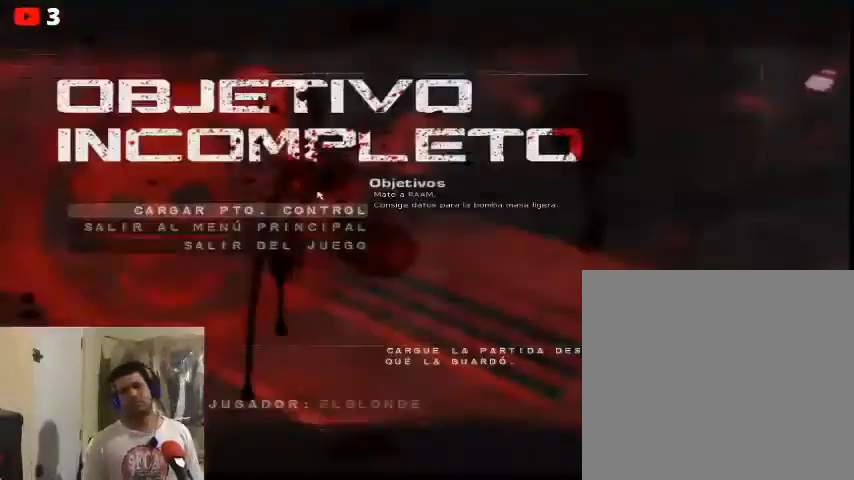
{"buttons": [], "left_stick": "center", "right_stick": "center", "events": []}
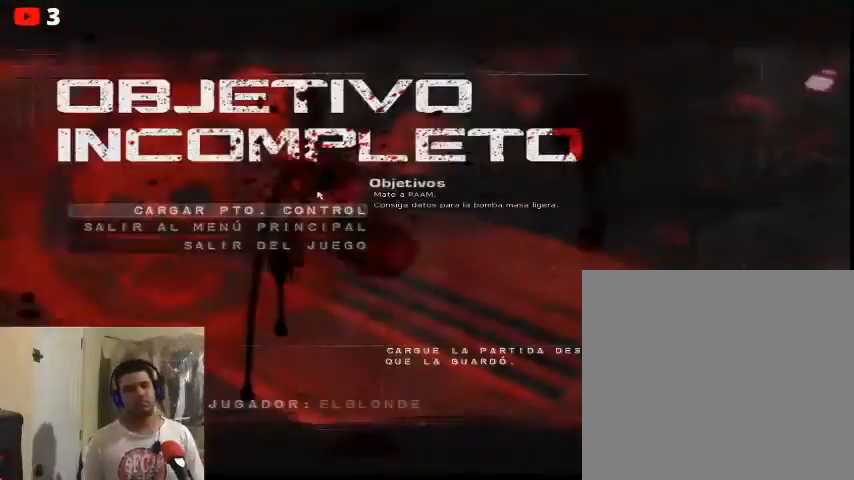
{"buttons": [], "left_stick": "center", "right_stick": "center", "events": []}
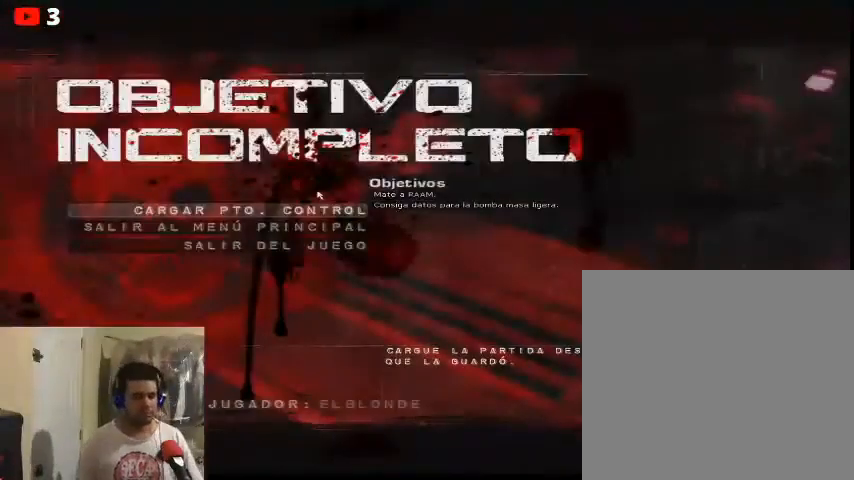
{"buttons": [], "left_stick": "center", "right_stick": "center", "events": [[267, "A", "down"], [367, "A", "up"]]}